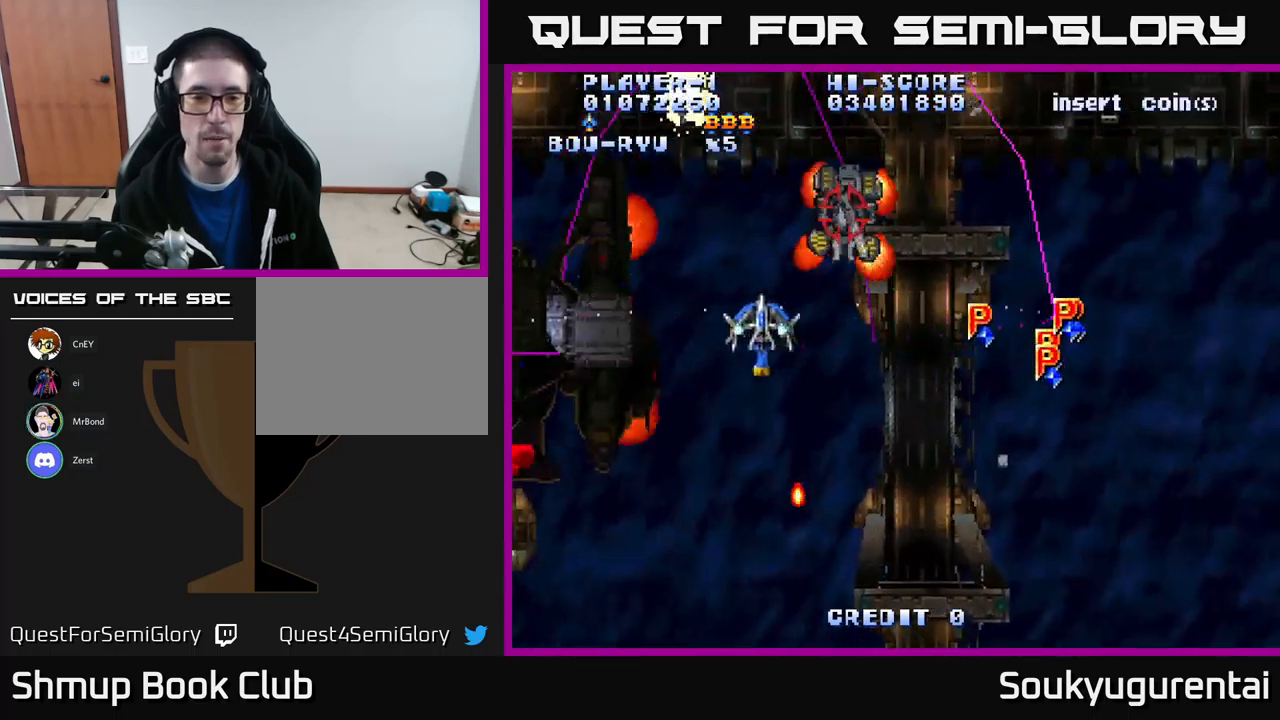
Gameplay with a controller (Xbox layout); each line is a JSON object with the inputs held at the frame after it (dt_ms = milliseconds from this image to that frame). "events" lists button and stick changes between this image and that frame as [ms after this image, input, new state], when the widget could be followed in between.
{"dt_ms": 500, "buttons": ["A", "DPAD_DOWN", "DPAD_LEFT"], "left_stick": "center", "right_stick": "center", "events": [[100, "DPAD_DOWN", "down"], [333, "DPAD_DOWN", "up"], [483, "DPAD_DOWN", "down"]]}
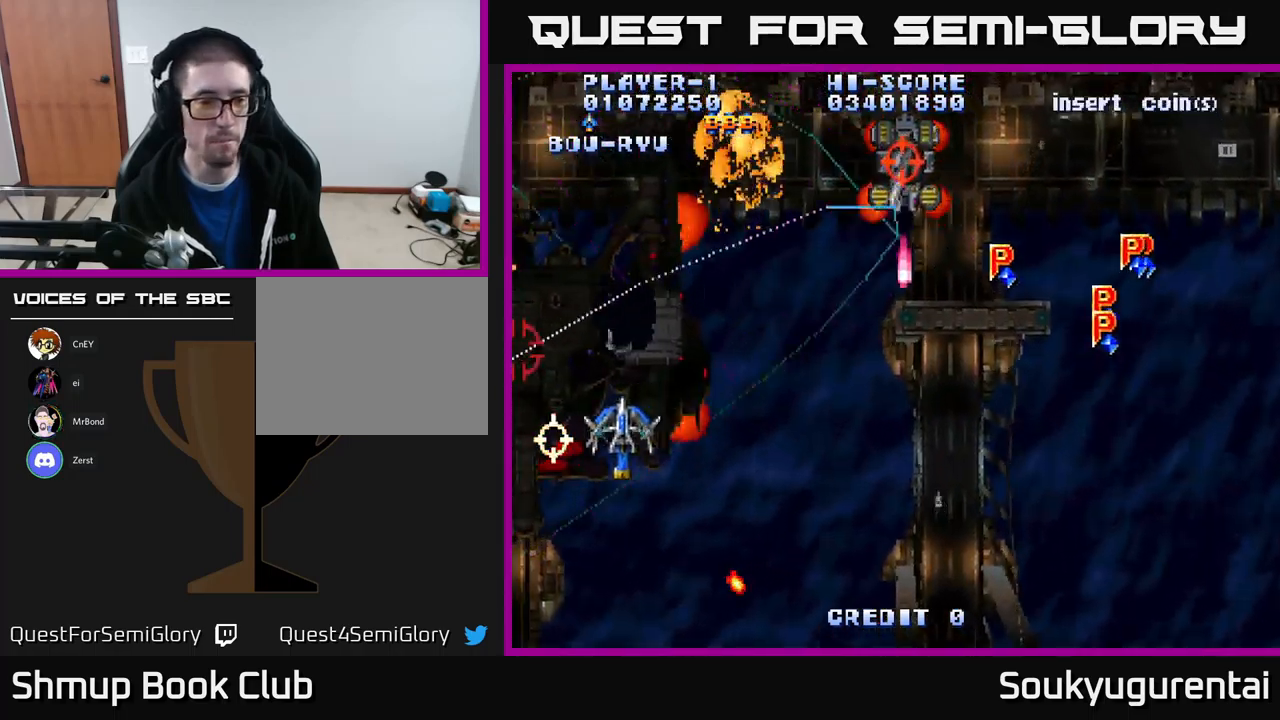
{"dt_ms": 500, "buttons": ["A", "DPAD_DOWN", "DPAD_RIGHT"], "left_stick": "center", "right_stick": "center", "events": [[17, "DPAD_DOWN", "up"], [150, "DPAD_UP", "down"], [217, "DPAD_LEFT", "up"], [317, "DPAD_RIGHT", "down"], [417, "DPAD_UP", "up"], [500, "DPAD_DOWN", "down"]]}
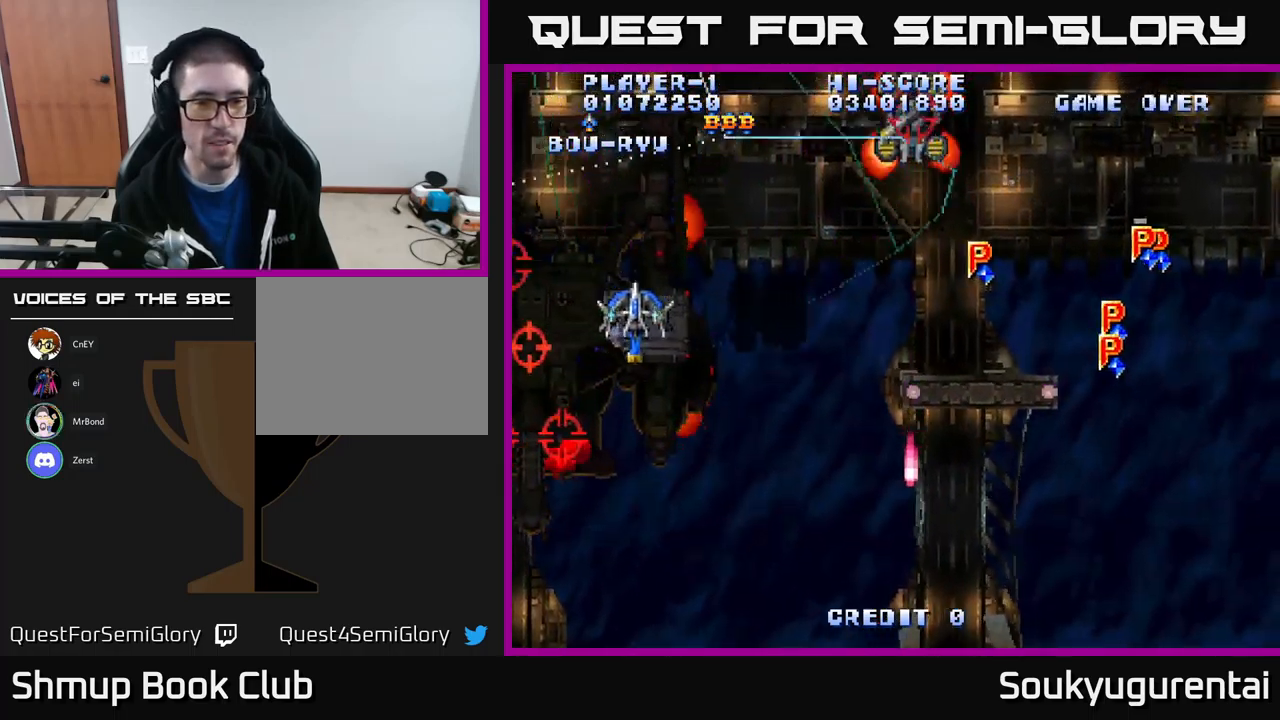
{"dt_ms": 500, "buttons": ["A", "DPAD_UP", "DPAD_LEFT"], "left_stick": "center", "right_stick": "center", "events": [[350, "DPAD_RIGHT", "up"], [417, "DPAD_LEFT", "down"], [433, "A", "up"], [433, "DPAD_DOWN", "up"], [483, "DPAD_UP", "down"], [500, "A", "down"]]}
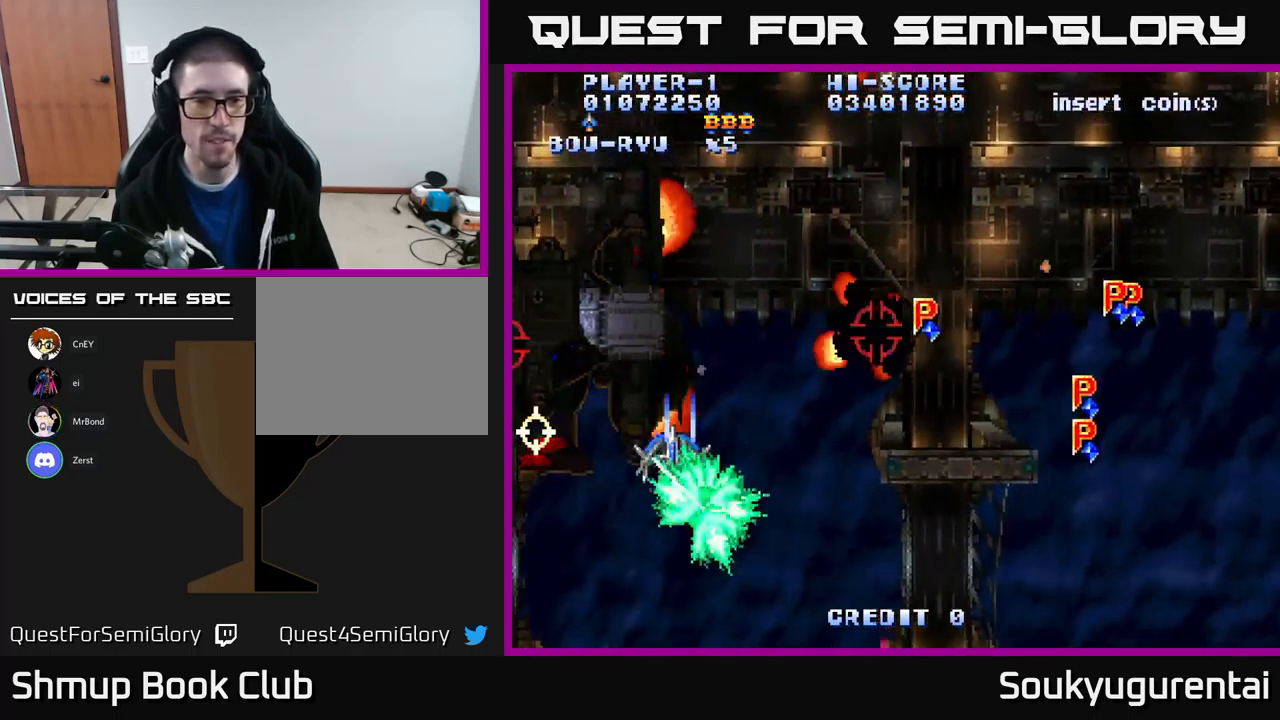
{"dt_ms": 500, "buttons": ["A"], "left_stick": "center", "right_stick": "center", "events": [[33, "DPAD_UP", "up"], [167, "DPAD_DOWN", "down"], [217, "DPAD_LEFT", "up"], [417, "DPAD_DOWN", "up"]]}
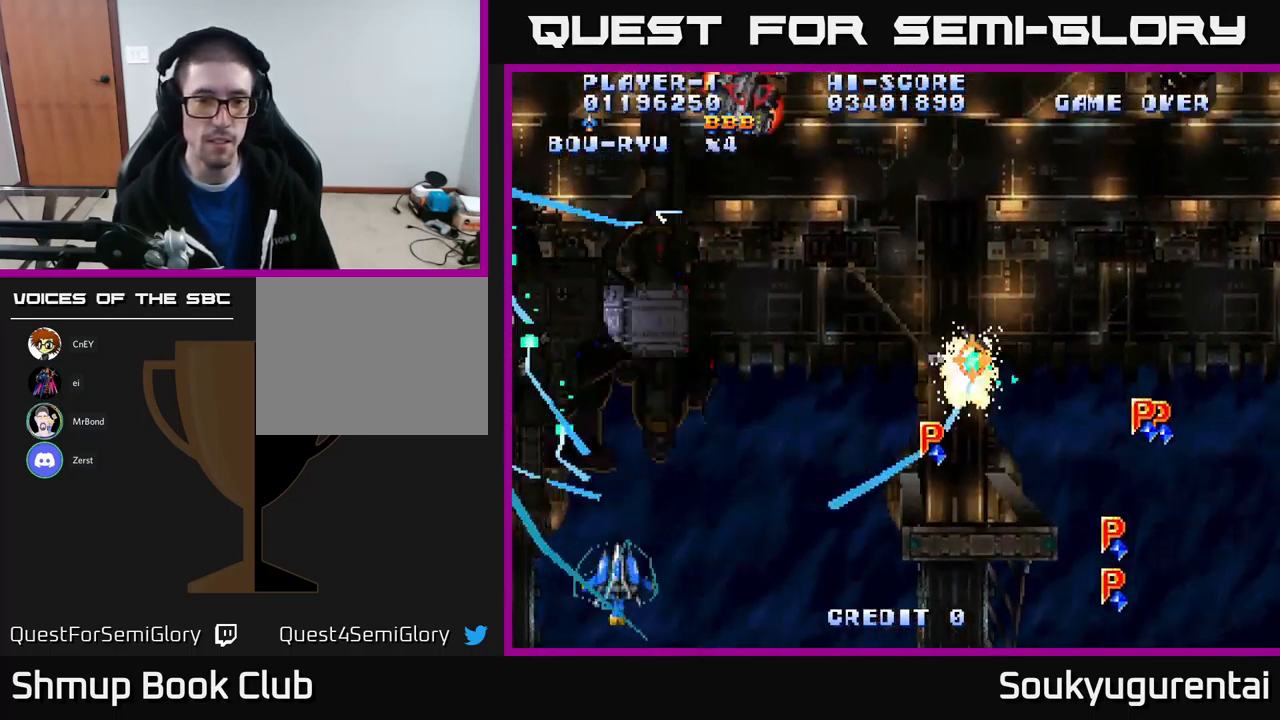
{"dt_ms": 500, "buttons": ["A", "DPAD_UP", "DPAD_RIGHT"], "left_stick": "center", "right_stick": "center", "events": [[233, "DPAD_LEFT", "down"], [333, "DPAD_UP", "down"], [367, "DPAD_LEFT", "up"], [433, "DPAD_RIGHT", "down"]]}
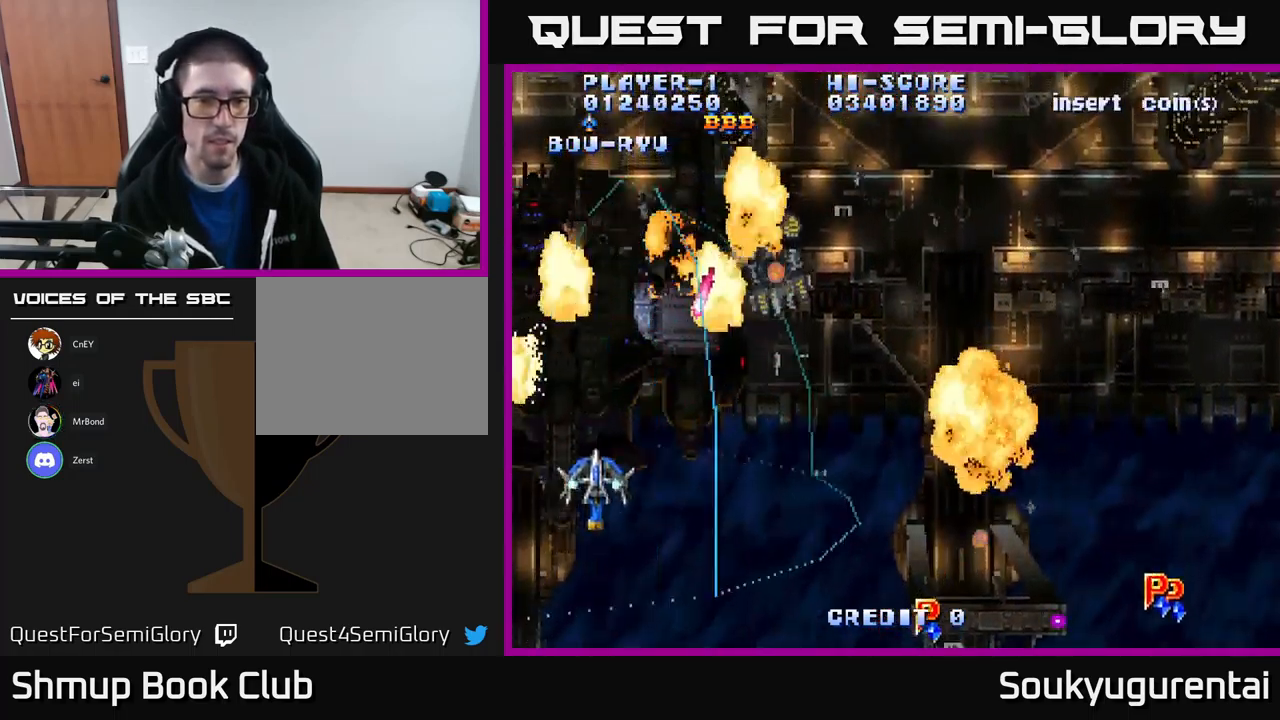
{"dt_ms": 500, "buttons": ["A", "DPAD_UP", "DPAD_LEFT"], "left_stick": "center", "right_stick": "center", "events": [[150, "DPAD_UP", "up"], [183, "DPAD_DOWN", "down"], [350, "DPAD_DOWN", "up"], [417, "DPAD_RIGHT", "up"], [417, "DPAD_UP", "down"], [500, "DPAD_LEFT", "down"]]}
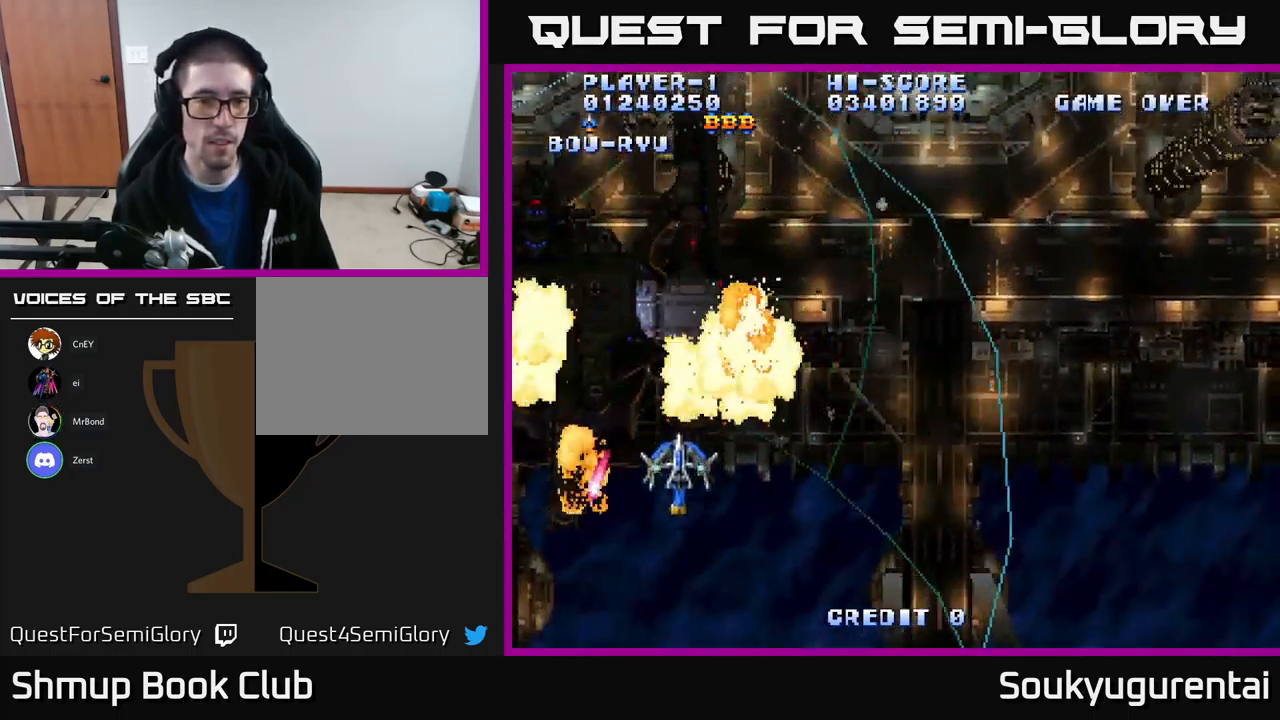
{"dt_ms": 500, "buttons": ["A", "DPAD_RIGHT"], "left_stick": "center", "right_stick": "center", "events": [[117, "DPAD_LEFT", "up"], [200, "DPAD_RIGHT", "down"], [333, "DPAD_UP", "up"]]}
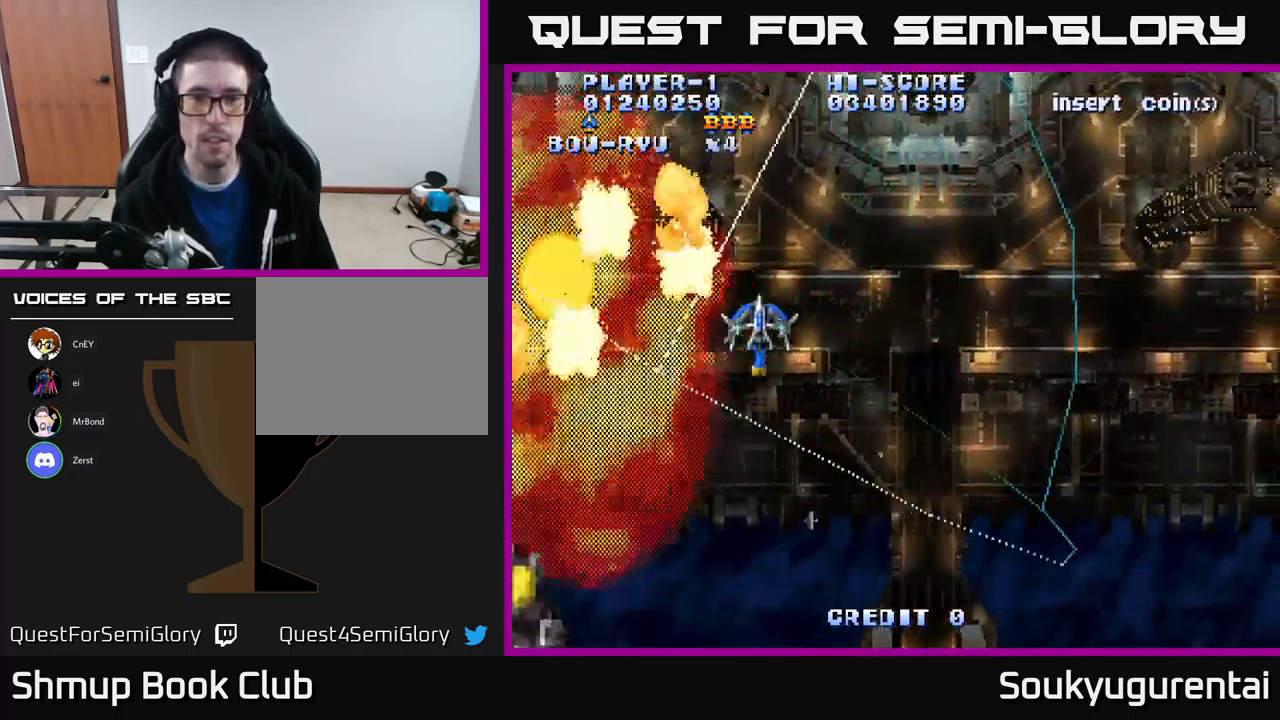
{"dt_ms": 500, "buttons": ["A", "DPAD_DOWN", "DPAD_RIGHT"], "left_stick": "center", "right_stick": "center", "events": [[117, "DPAD_UP", "down"], [167, "DPAD_RIGHT", "up"], [383, "DPAD_UP", "up"], [417, "DPAD_DOWN", "down"], [417, "DPAD_RIGHT", "down"]]}
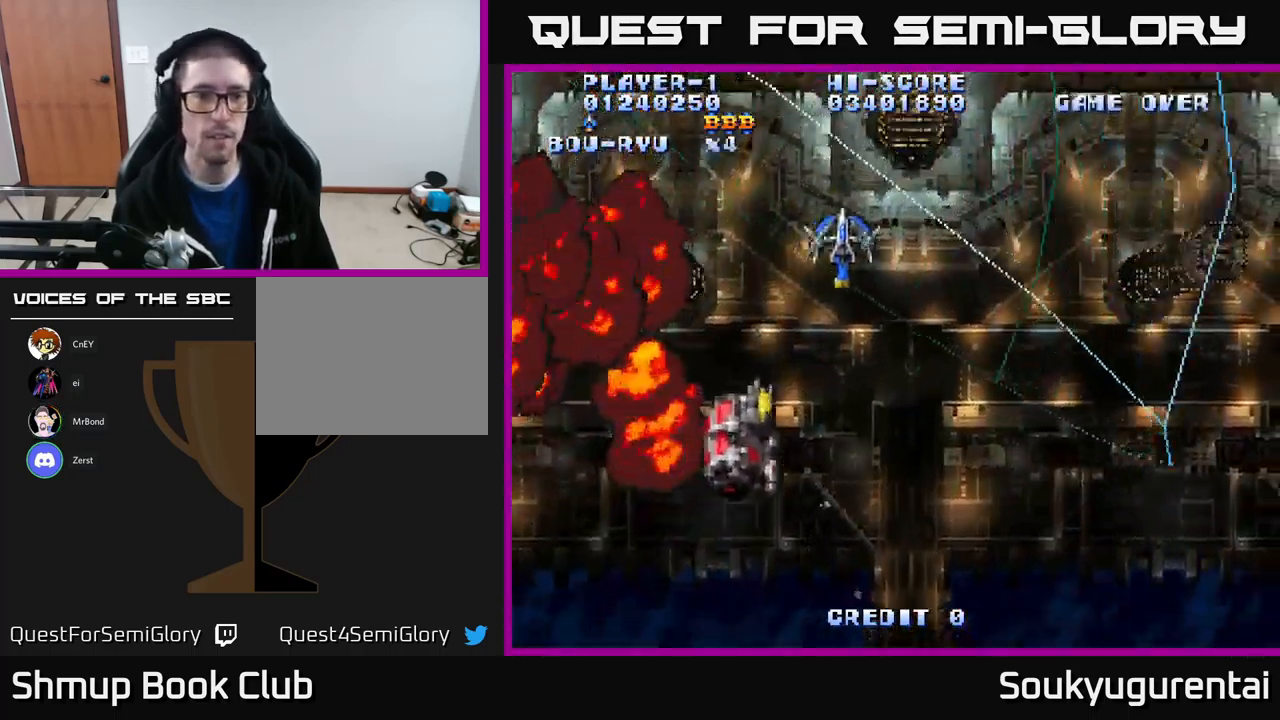
{"dt_ms": 500, "buttons": ["A", "DPAD_DOWN", "DPAD_LEFT"], "left_stick": "center", "right_stick": "center", "events": [[17, "DPAD_DOWN", "up"], [150, "DPAD_DOWN", "down"], [283, "DPAD_RIGHT", "up"], [367, "DPAD_LEFT", "down"]]}
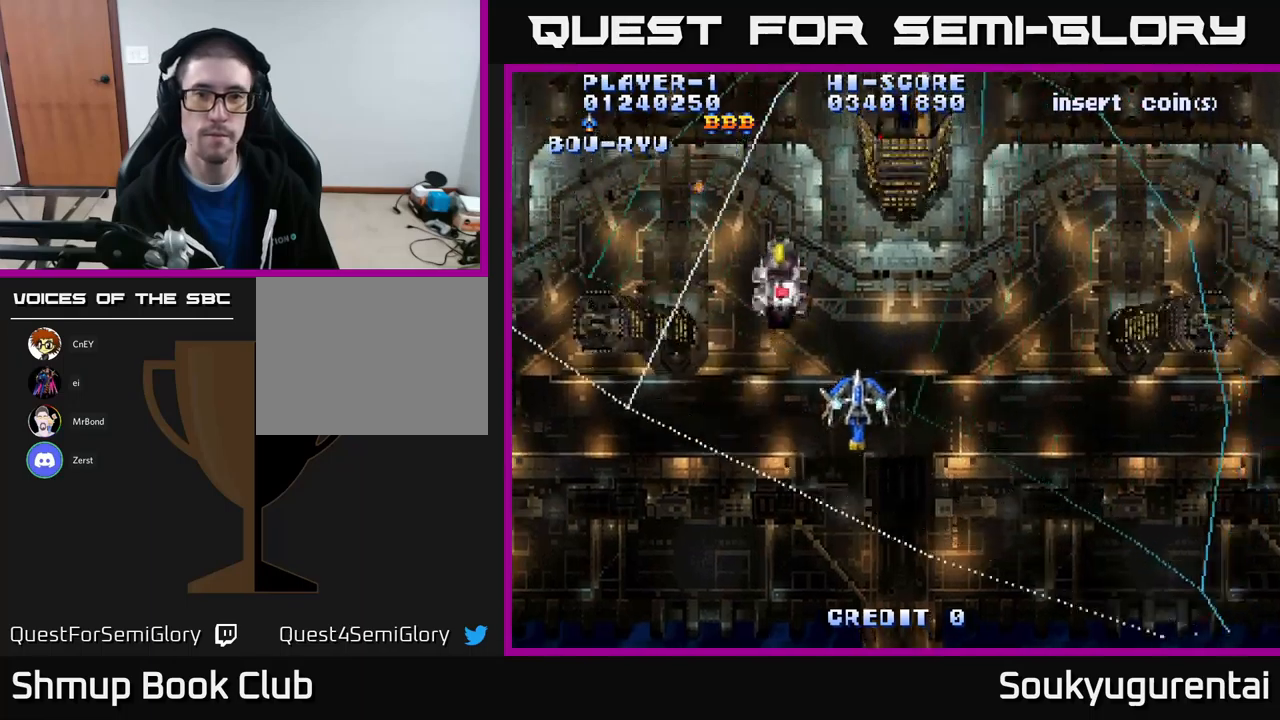
{"dt_ms": 500, "buttons": ["A", "DPAD_DOWN", "DPAD_RIGHT"], "left_stick": "center", "right_stick": "center", "events": [[50, "DPAD_DOWN", "up"], [167, "DPAD_UP", "down"], [184, "DPAD_LEFT", "up"], [250, "DPAD_RIGHT", "down"], [400, "DPAD_UP", "up"], [500, "DPAD_DOWN", "down"]]}
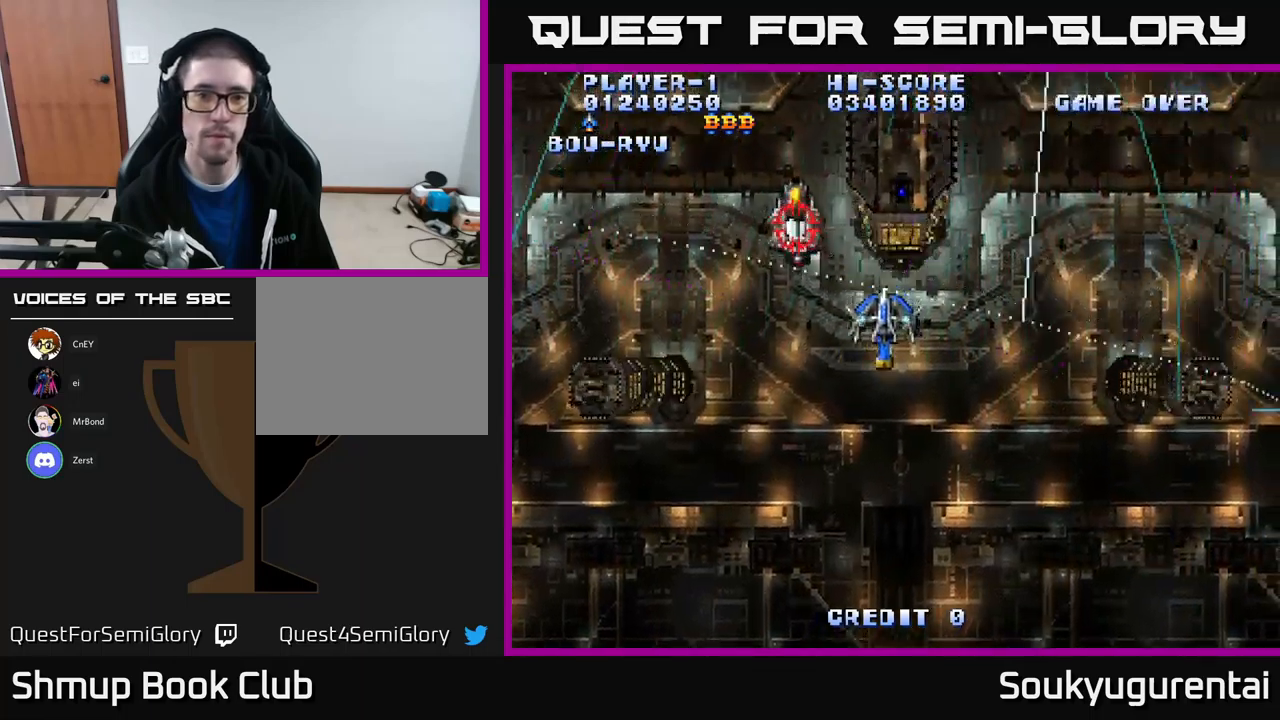
{"dt_ms": 500, "buttons": ["A", "DPAD_RIGHT"], "left_stick": "center", "right_stick": "center", "events": [[17, "DPAD_RIGHT", "up"], [50, "DPAD_LEFT", "down"], [84, "DPAD_DOWN", "up"], [100, "A", "up"], [150, "A", "down"], [234, "A", "up"], [234, "DPAD_DOWN", "down"], [250, "DPAD_LEFT", "up"], [267, "A", "down"], [384, "DPAD_RIGHT", "down"], [450, "DPAD_DOWN", "up"]]}
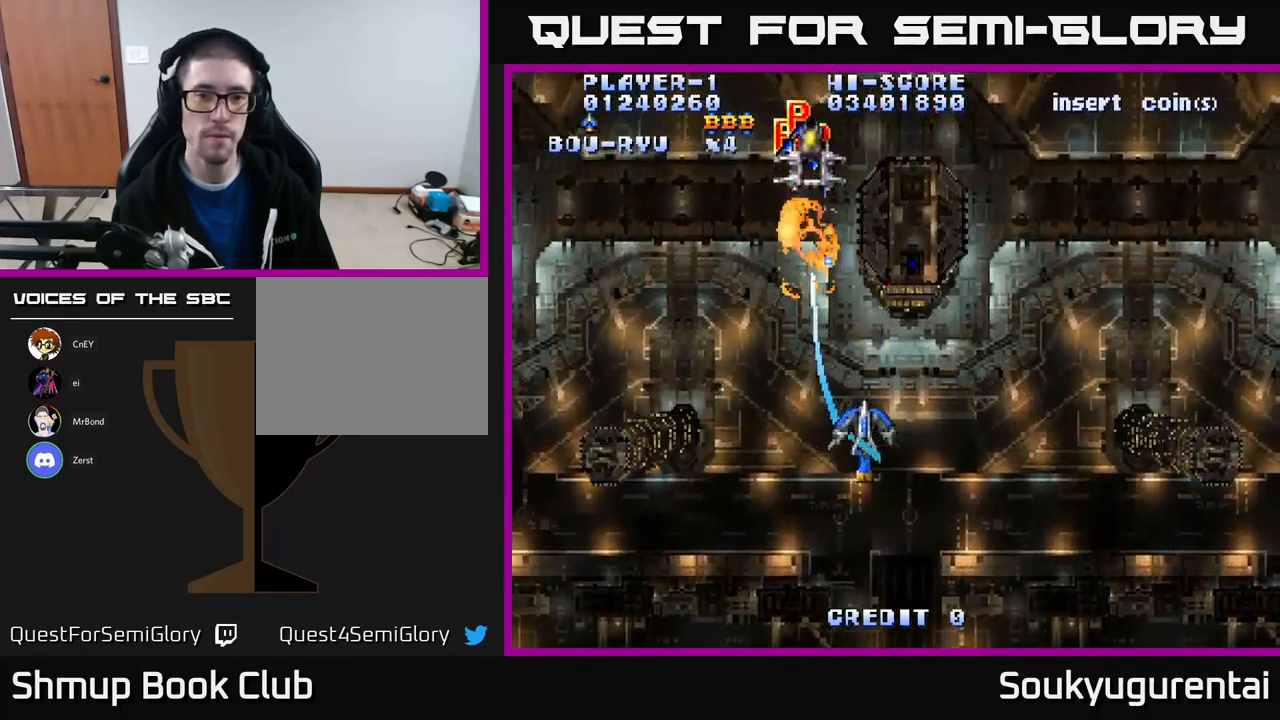
{"dt_ms": 500, "buttons": ["A"], "left_stick": "center", "right_stick": "center", "events": [[167, "DPAD_RIGHT", "up"], [184, "DPAD_UP", "down"], [400, "DPAD_UP", "up"]]}
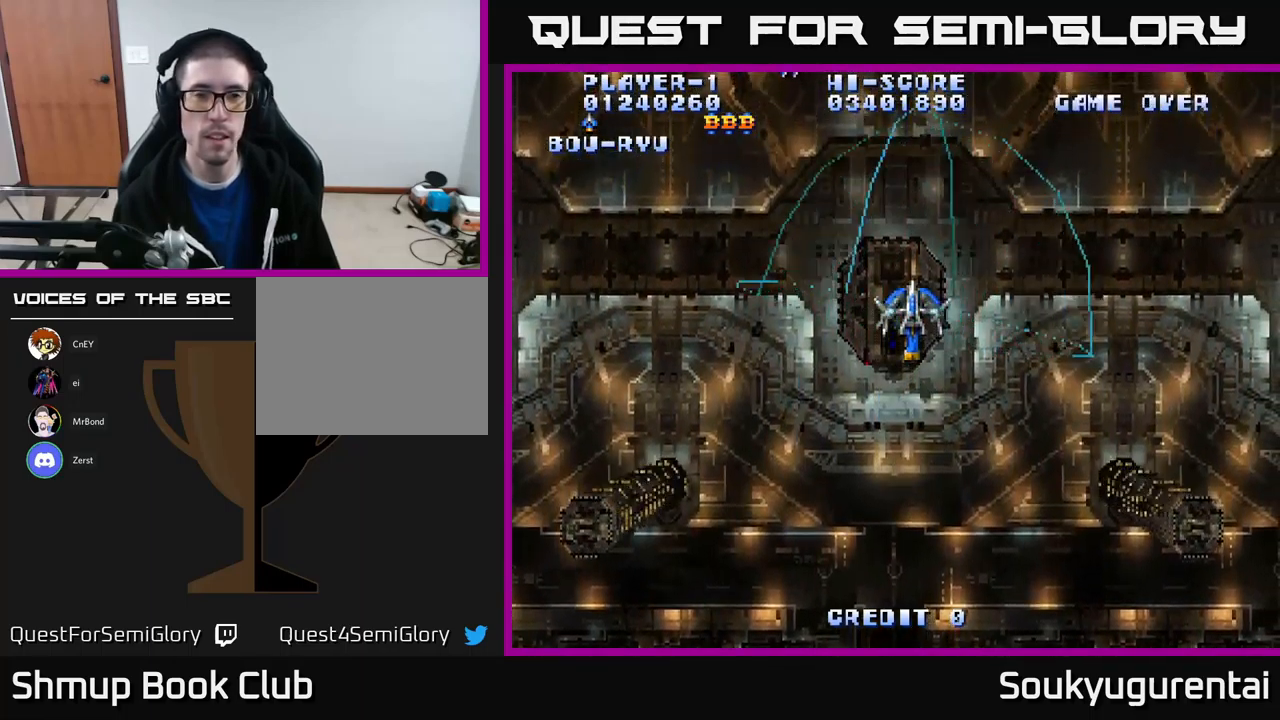
{"dt_ms": 500, "buttons": ["A"], "left_stick": "center", "right_stick": "center", "events": []}
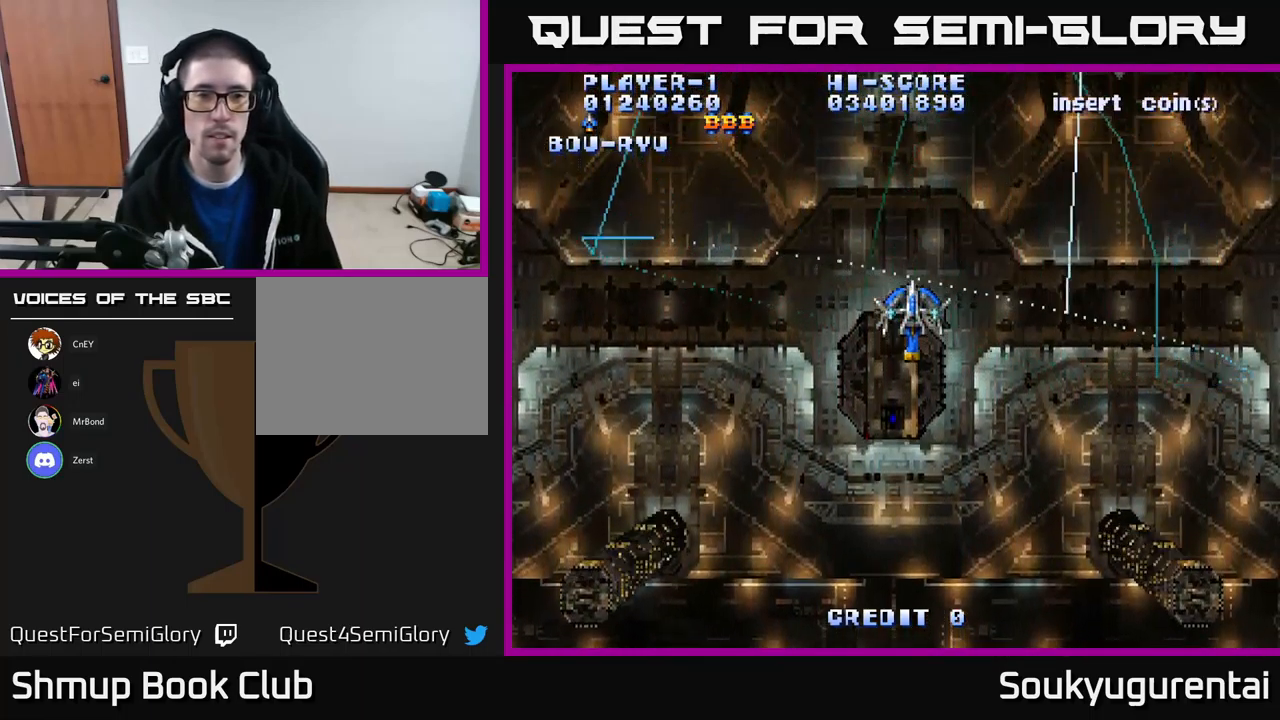
{"dt_ms": 500, "buttons": ["A"], "left_stick": "center", "right_stick": "center", "events": []}
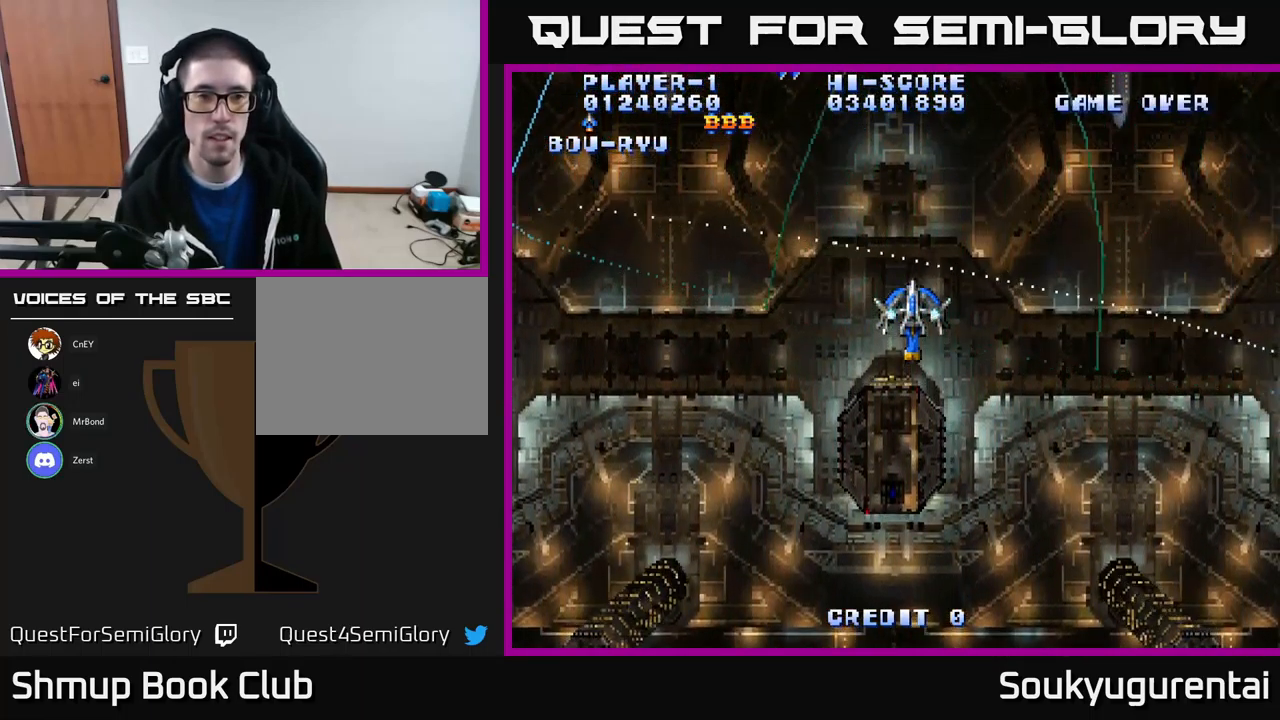
{"dt_ms": 500, "buttons": ["A"], "left_stick": "center", "right_stick": "center", "events": []}
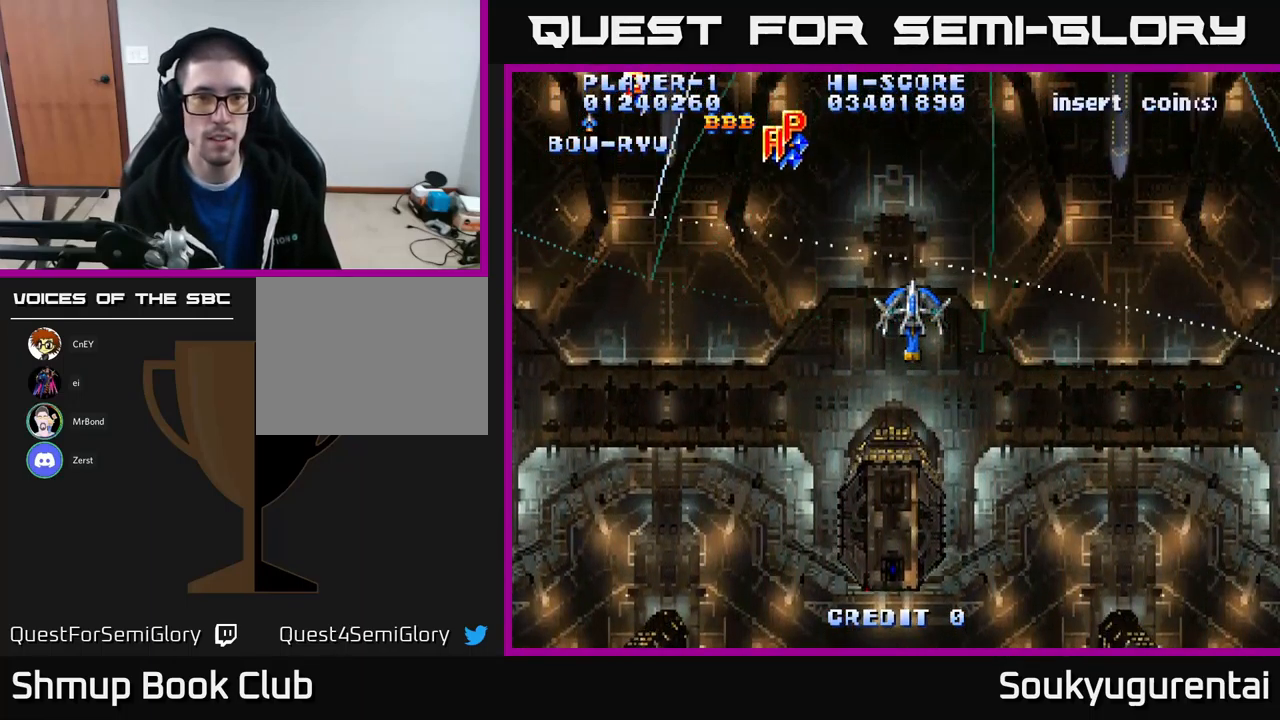
{"dt_ms": 500, "buttons": ["A"], "left_stick": "center", "right_stick": "center", "events": []}
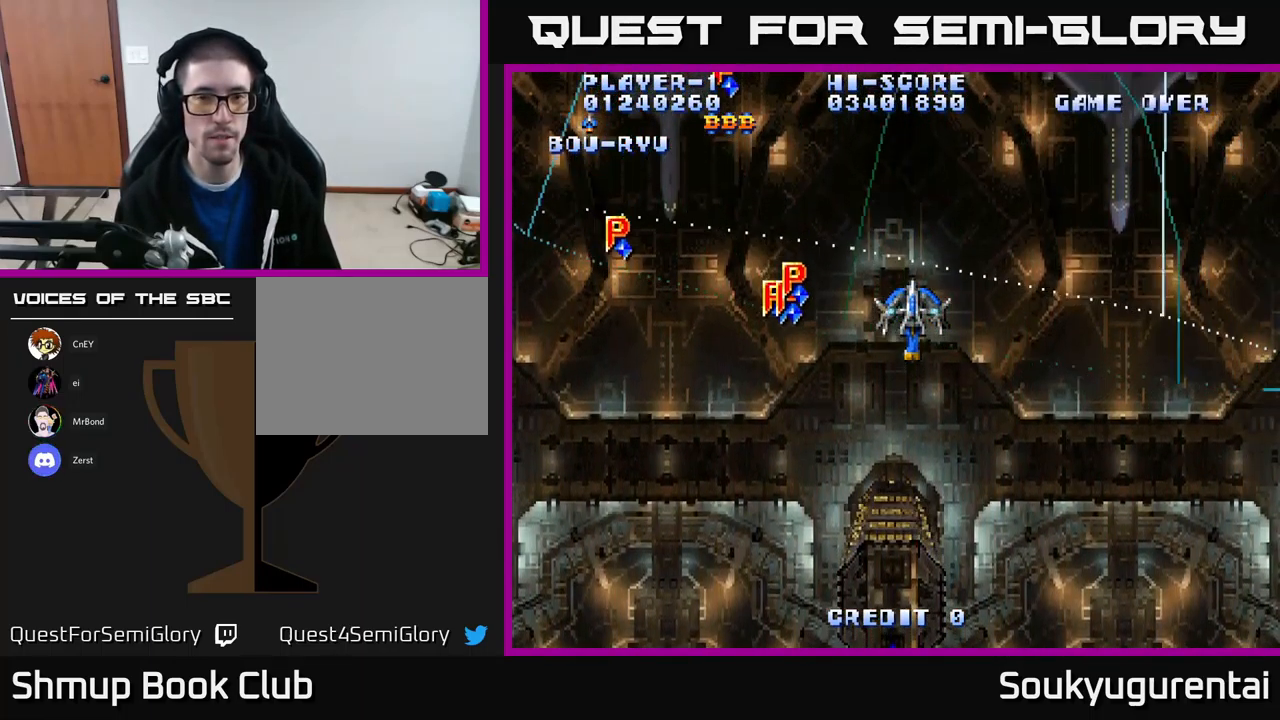
{"dt_ms": 500, "buttons": ["A"], "left_stick": "center", "right_stick": "center", "events": []}
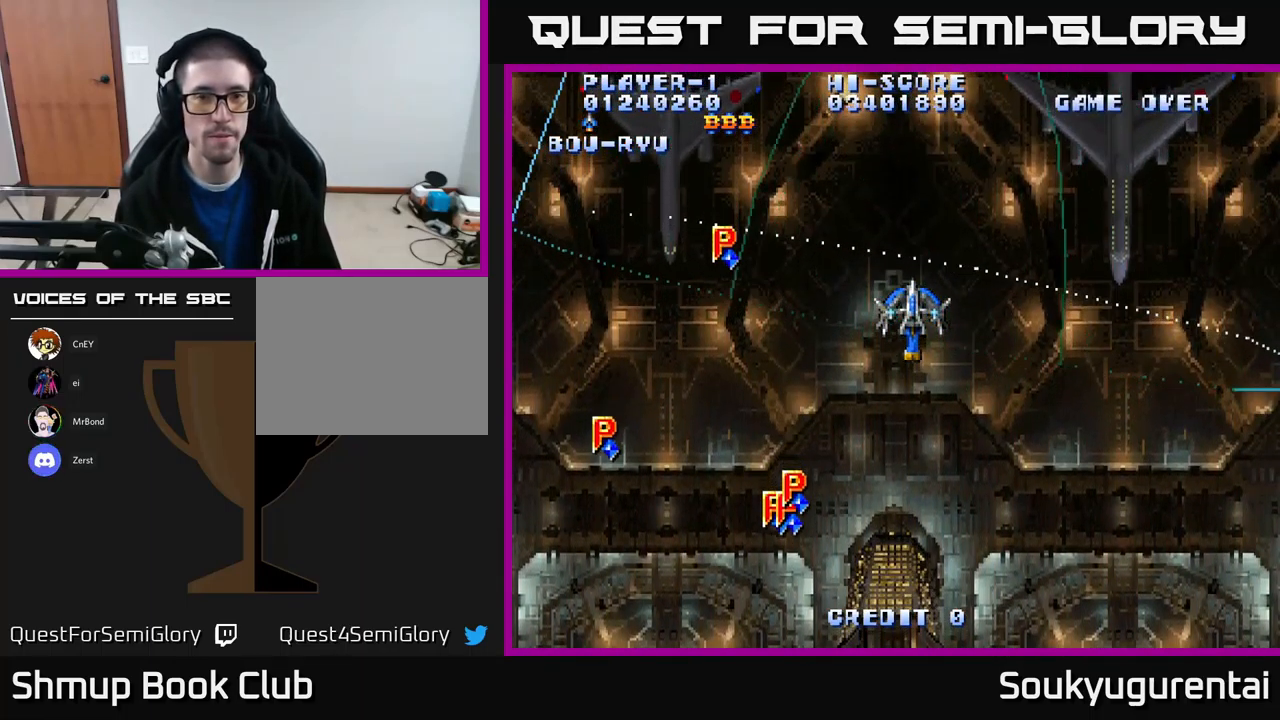
{"dt_ms": 500, "buttons": ["A", "DPAD_DOWN"], "left_stick": "center", "right_stick": "center", "events": [[234, "DPAD_DOWN", "down"]]}
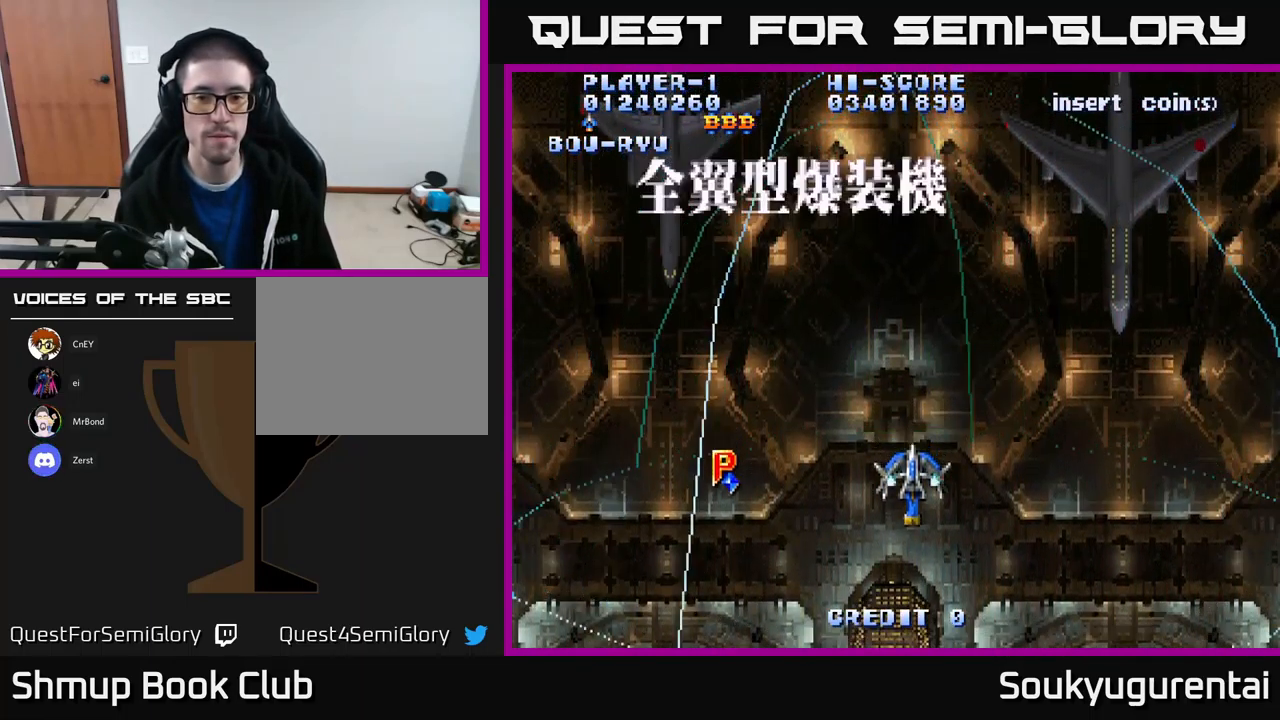
{"dt_ms": 500, "buttons": [], "left_stick": "center", "right_stick": "center", "events": [[200, "DPAD_DOWN", "up"], [217, "A", "up"], [234, "DPAD_UP", "down"], [267, "A", "down"], [317, "A", "up"], [384, "DPAD_UP", "up"], [417, "A", "down"], [450, "A", "up"]]}
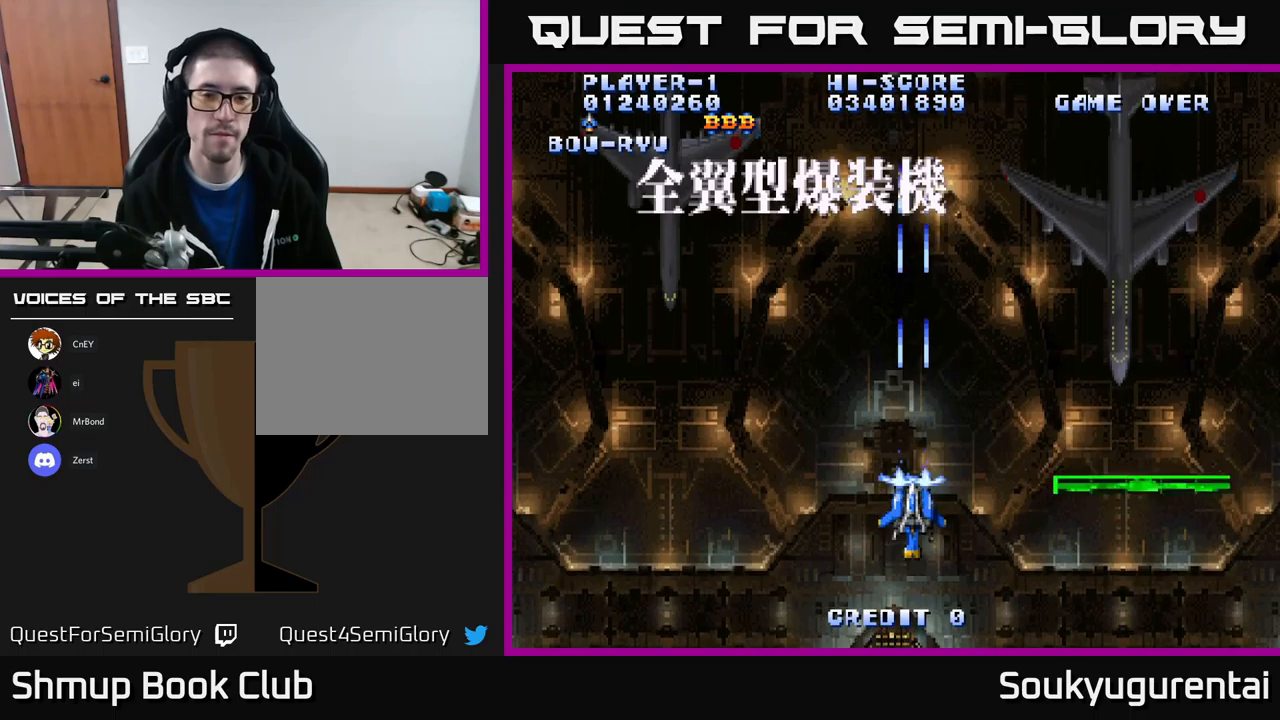
{"dt_ms": 500, "buttons": ["A"], "left_stick": "center", "right_stick": "center", "events": [[16, "A", "down"], [50, "A", "up"], [133, "A", "down"], [183, "A", "up"], [250, "A", "down"], [316, "A", "up"], [400, "A", "down"], [416, "A", "up"], [500, "A", "down"]]}
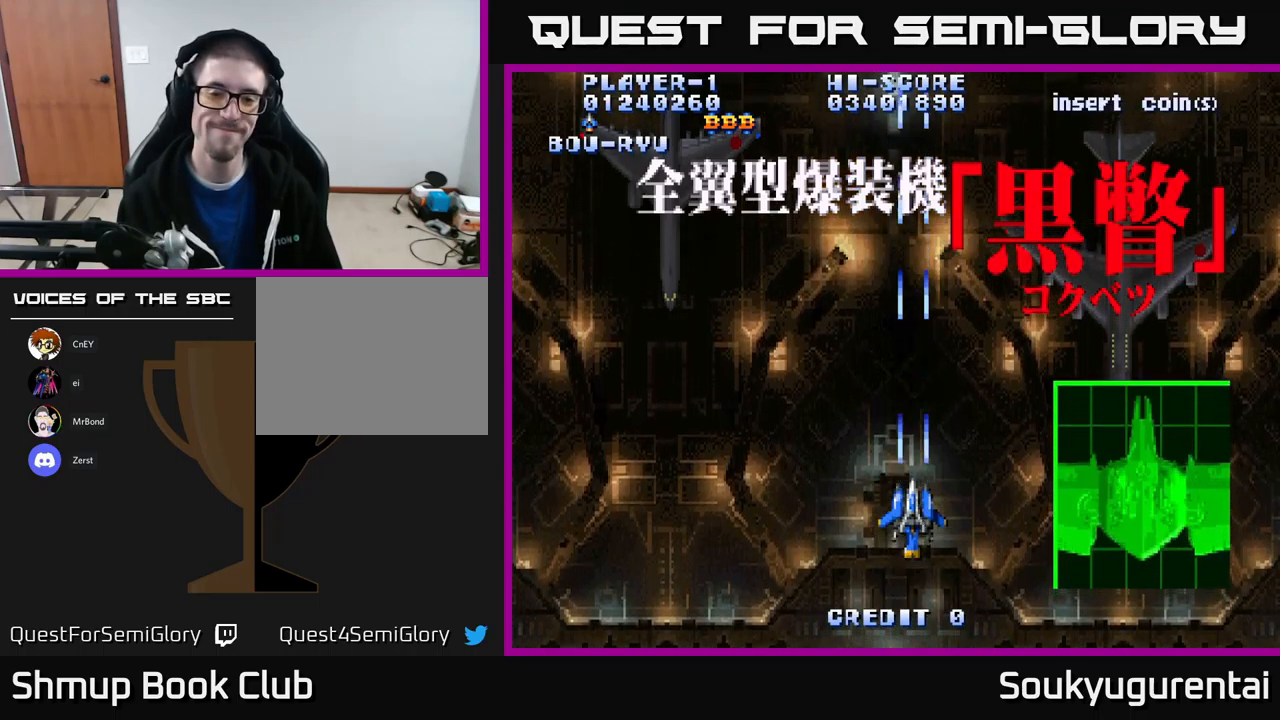
{"dt_ms": 500, "buttons": [], "left_stick": "center", "right_stick": "center", "events": [[50, "A", "up"], [116, "A", "down"], [183, "A", "up"], [250, "A", "down"], [316, "A", "up"]]}
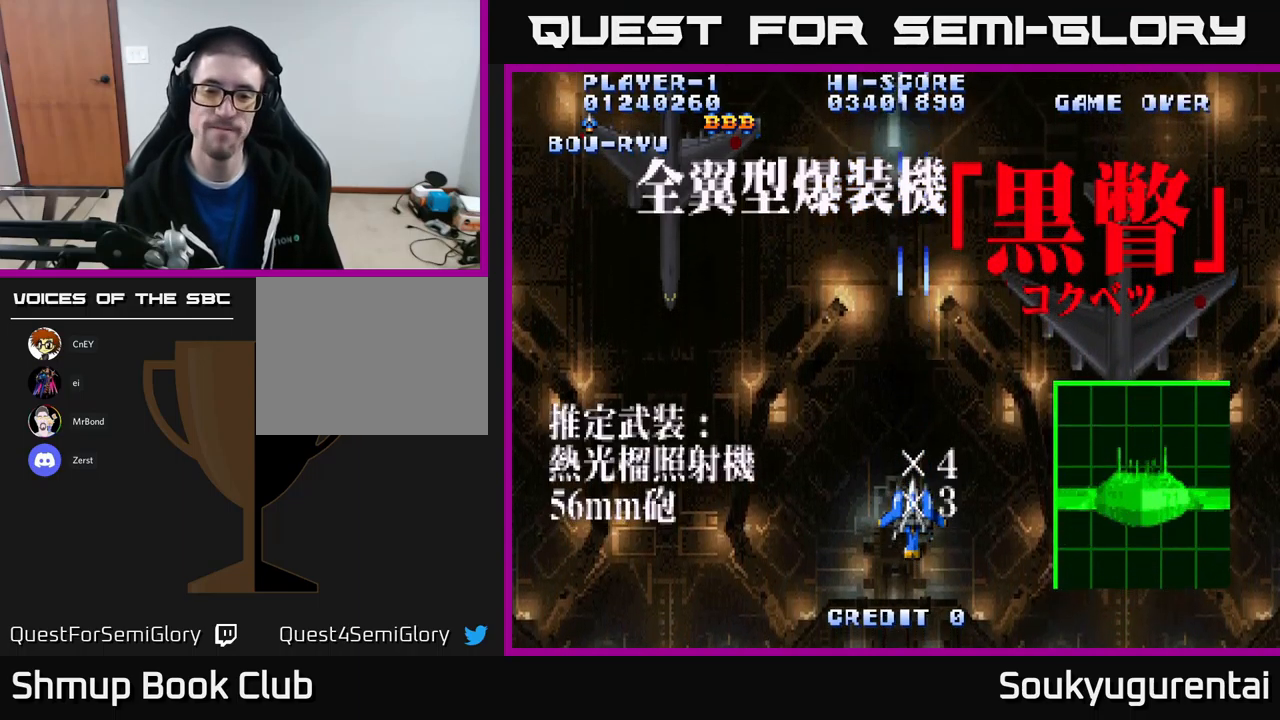
{"dt_ms": 500, "buttons": [], "left_stick": "center", "right_stick": "center", "events": []}
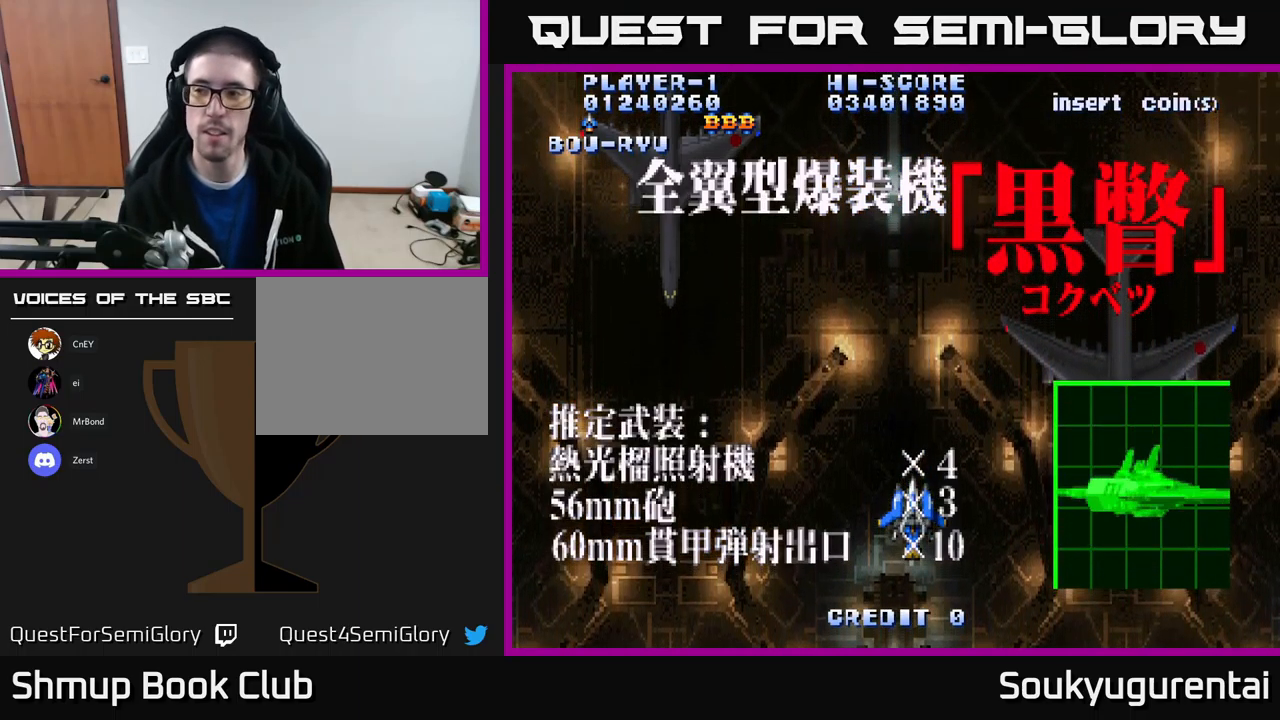
{"dt_ms": 500, "buttons": ["A"], "left_stick": "center", "right_stick": "center", "events": [[333, "A", "down"]]}
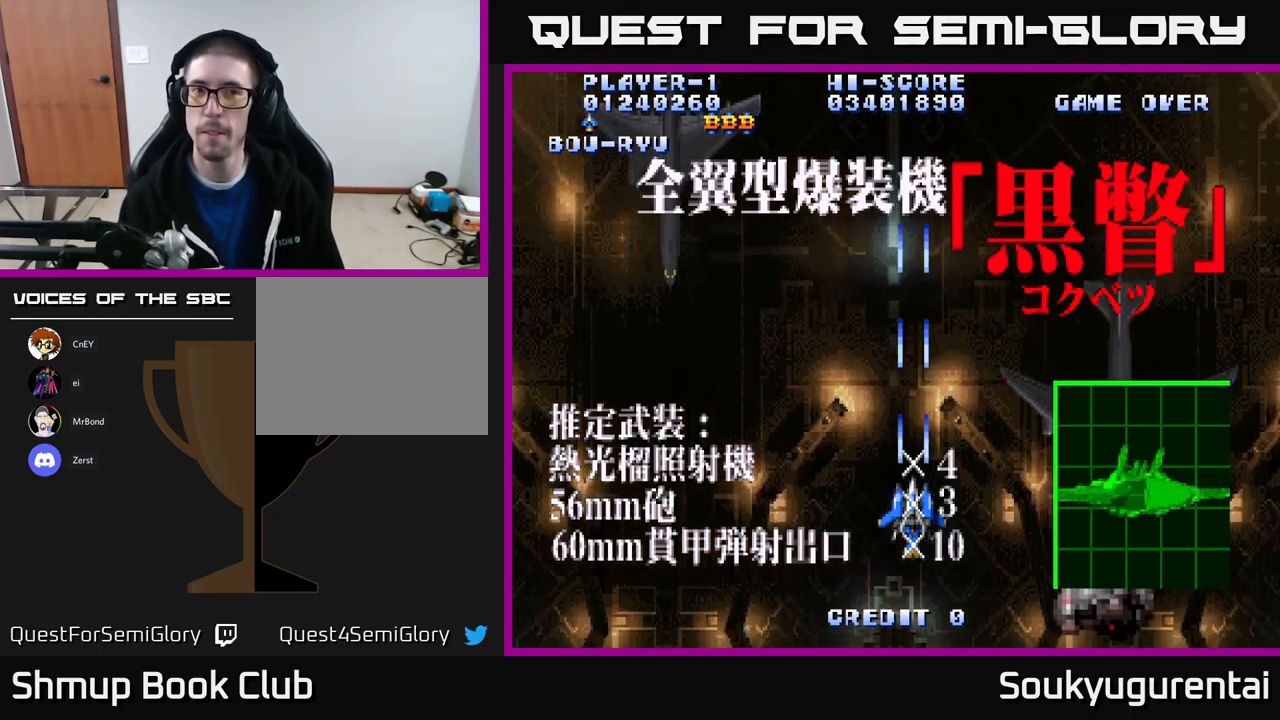
{"dt_ms": 500, "buttons": ["A"], "left_stick": "center", "right_stick": "center", "events": []}
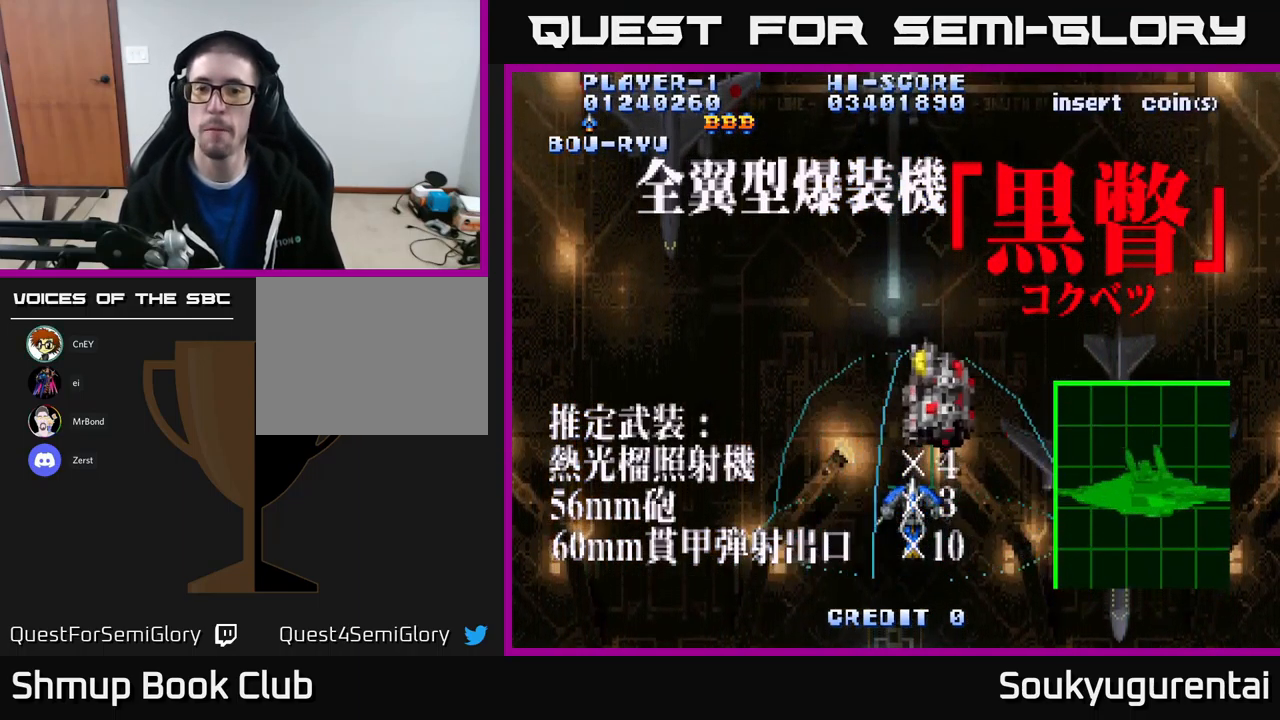
{"dt_ms": 500, "buttons": ["A"], "left_stick": "center", "right_stick": "center", "events": [[116, "A", "up"], [133, "DPAD_UP", "down"], [216, "A", "down"], [250, "A", "up"], [316, "DPAD_UP", "up"], [333, "A", "down"], [400, "A", "up"], [466, "A", "down"]]}
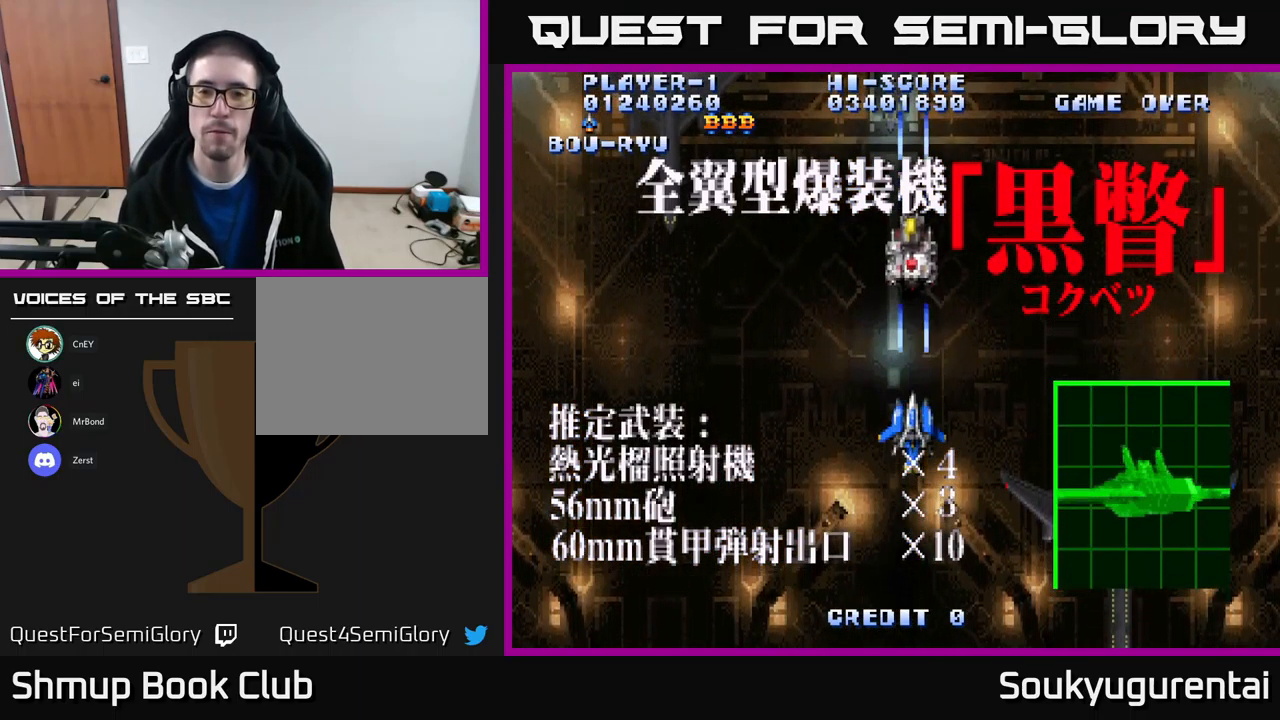
{"dt_ms": 500, "buttons": ["A"], "left_stick": "center", "right_stick": "center", "events": [[33, "A", "up"], [133, "A", "down"], [200, "A", "up"], [266, "A", "down"], [333, "A", "up"], [416, "A", "down"]]}
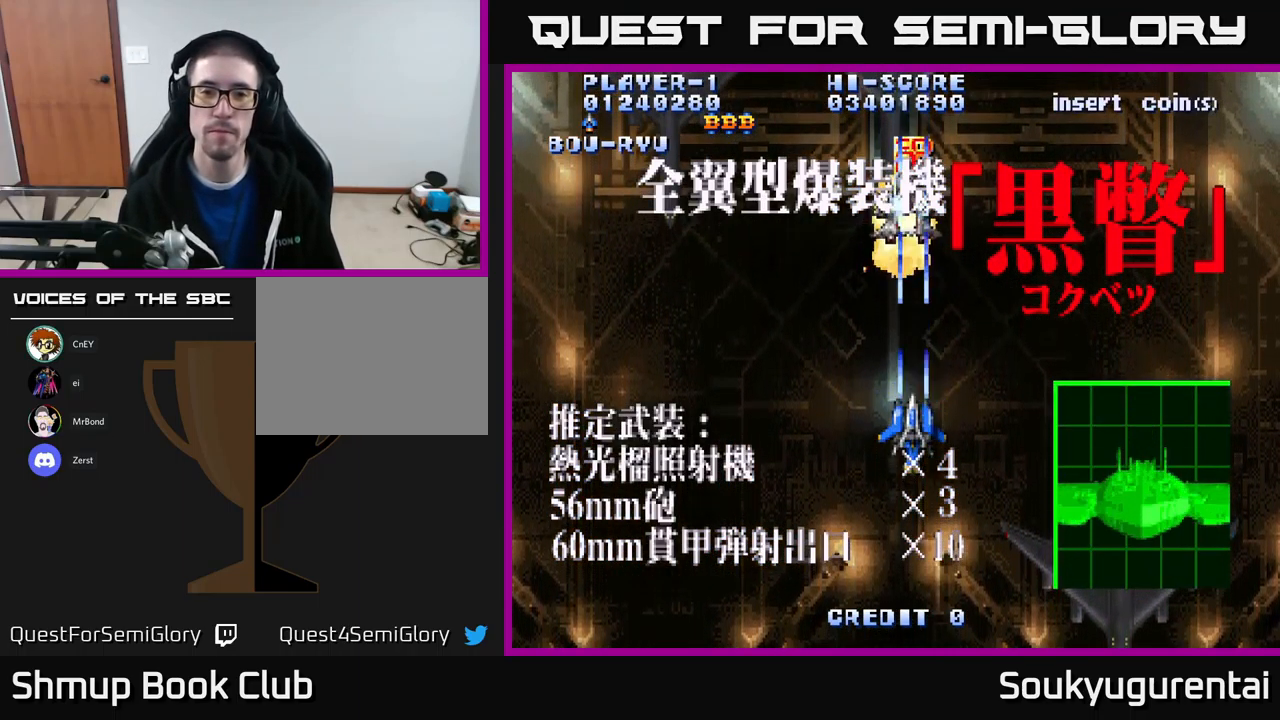
{"dt_ms": 500, "buttons": ["A"], "left_stick": "center", "right_stick": "center", "events": []}
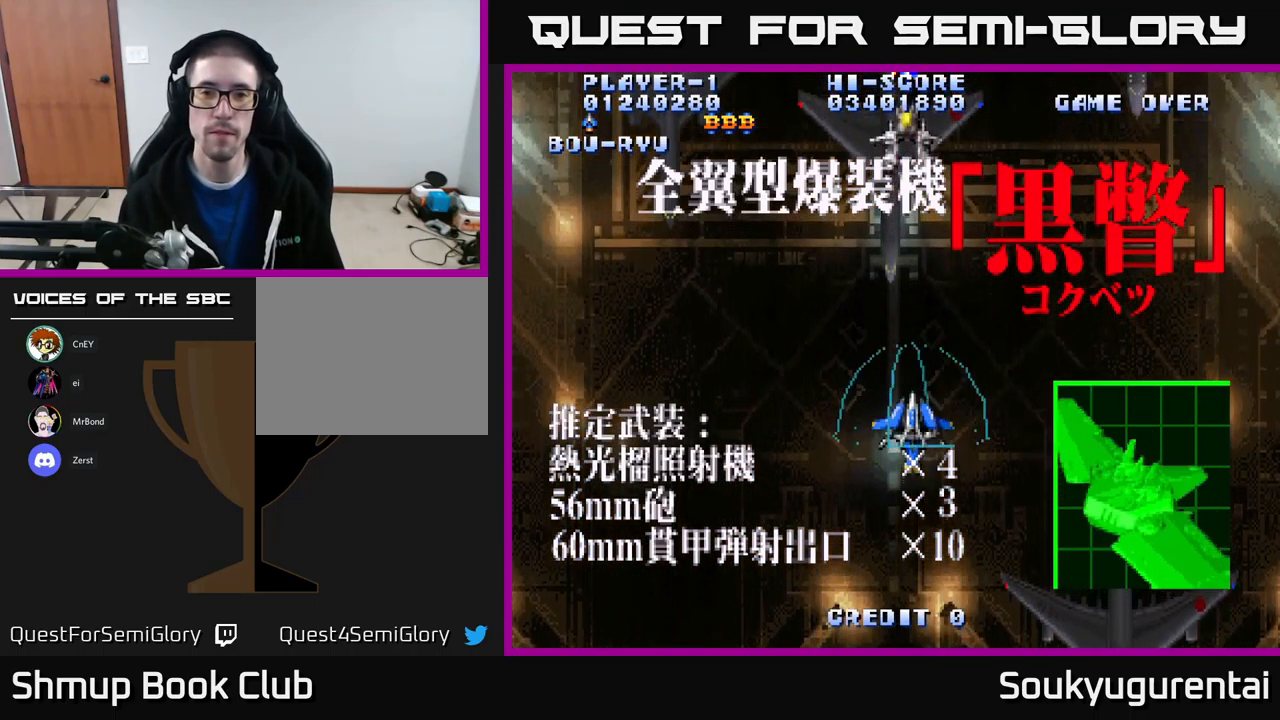
{"dt_ms": 1000, "buttons": ["A", "DPAD_DOWN"], "left_stick": "center", "right_stick": "center", "events": [[1000, "DPAD_DOWN", "down"]]}
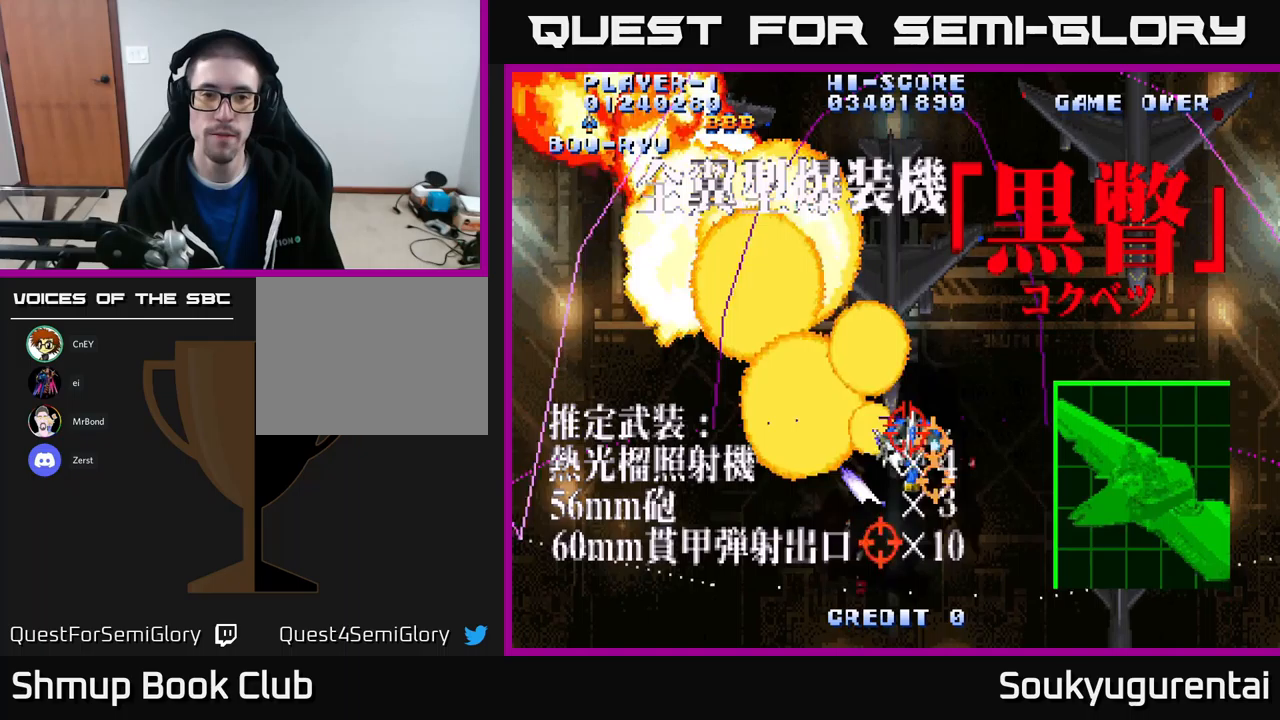
{"dt_ms": 250, "buttons": ["DPAD_DOWN"], "left_stick": "center", "right_stick": "center", "events": [[50, "DPAD_LEFT", "down"], [117, "A", "up"], [150, "A", "down"], [183, "DPAD_LEFT", "up"], [217, "A", "up"]]}